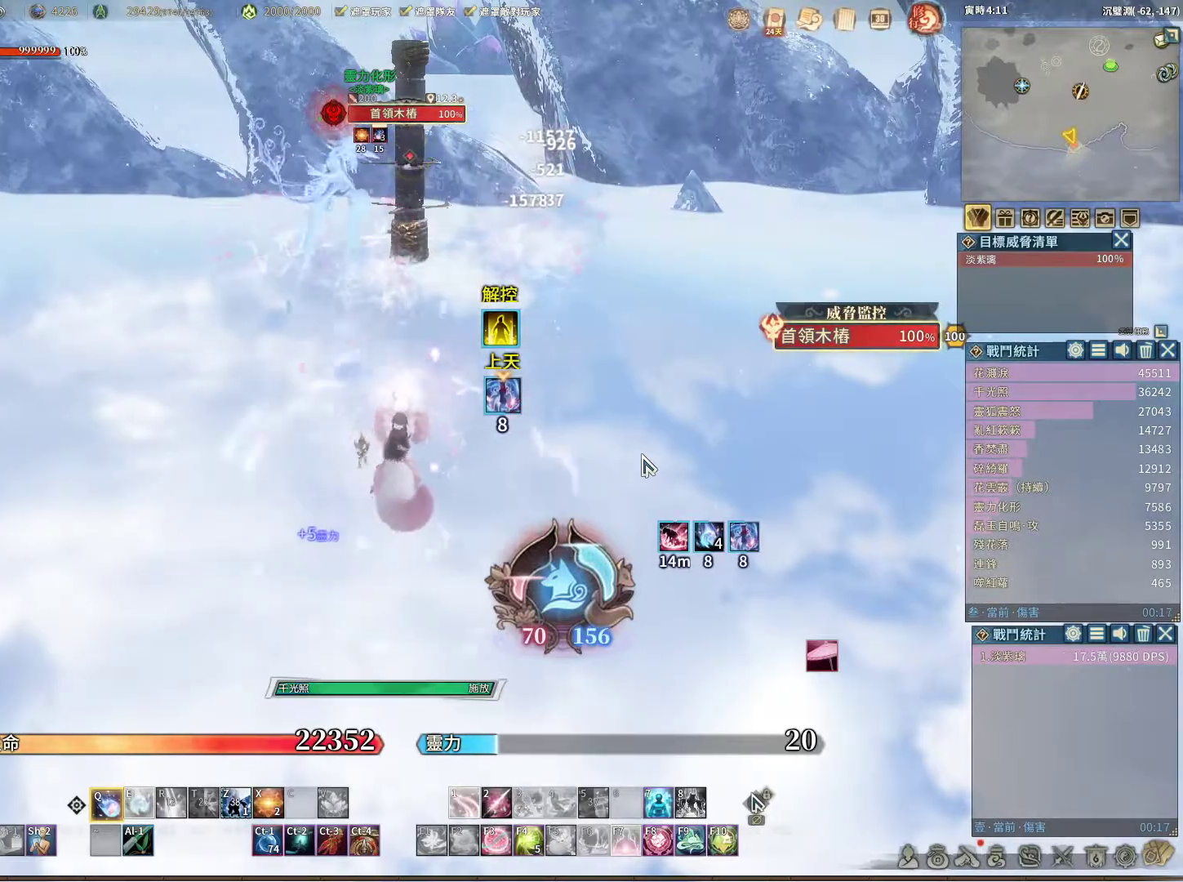
Gameplay with keyboard and mouse; each line is a JSON object with the keys and mouse buttons held at the frame after it. "events" lists presses ("down") and releases ("up") of "1", "2", "3", "4", "5", "a", "alt", "c", "caps_lock", "ctrl", "d", "e", "f", "g", "q", "r", "s", "shift", "space", "t", "tab", "v", "w", "x", "z", "mouse_left", "mouse_wheel" and "mouse_right" between this image and that frame as [ms after this image, input, new state], when the widget could be followed in between. "mouse_left", "mouse_wheel", "mouse_right" = the "left", "wheel", "right" buttons of the "mouse" list. No other keys are recorded. "wheel" means that the mouse wheel is clicked or scrolled. Not read: mouse_move.
{"keys": ["q"], "mouse": [], "events": []}
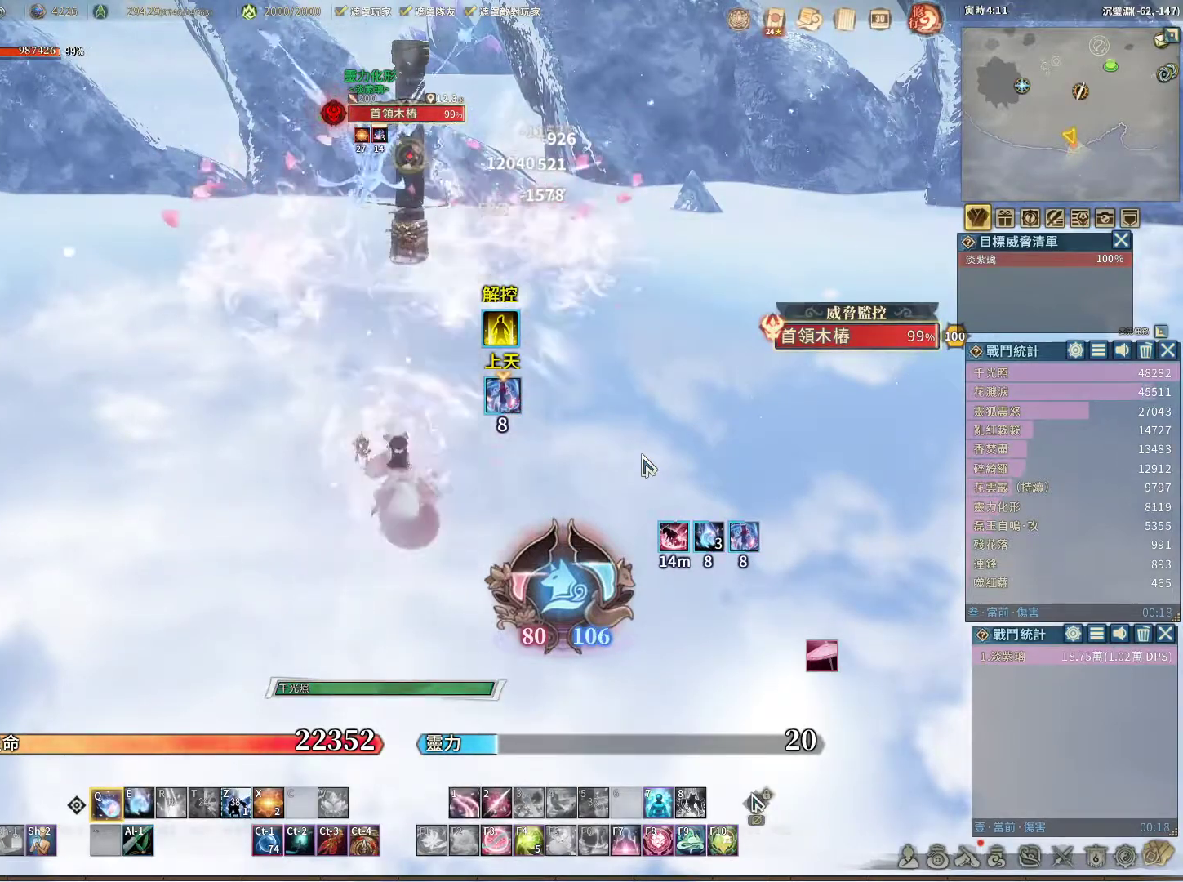
{"keys": ["q"], "mouse": [], "events": []}
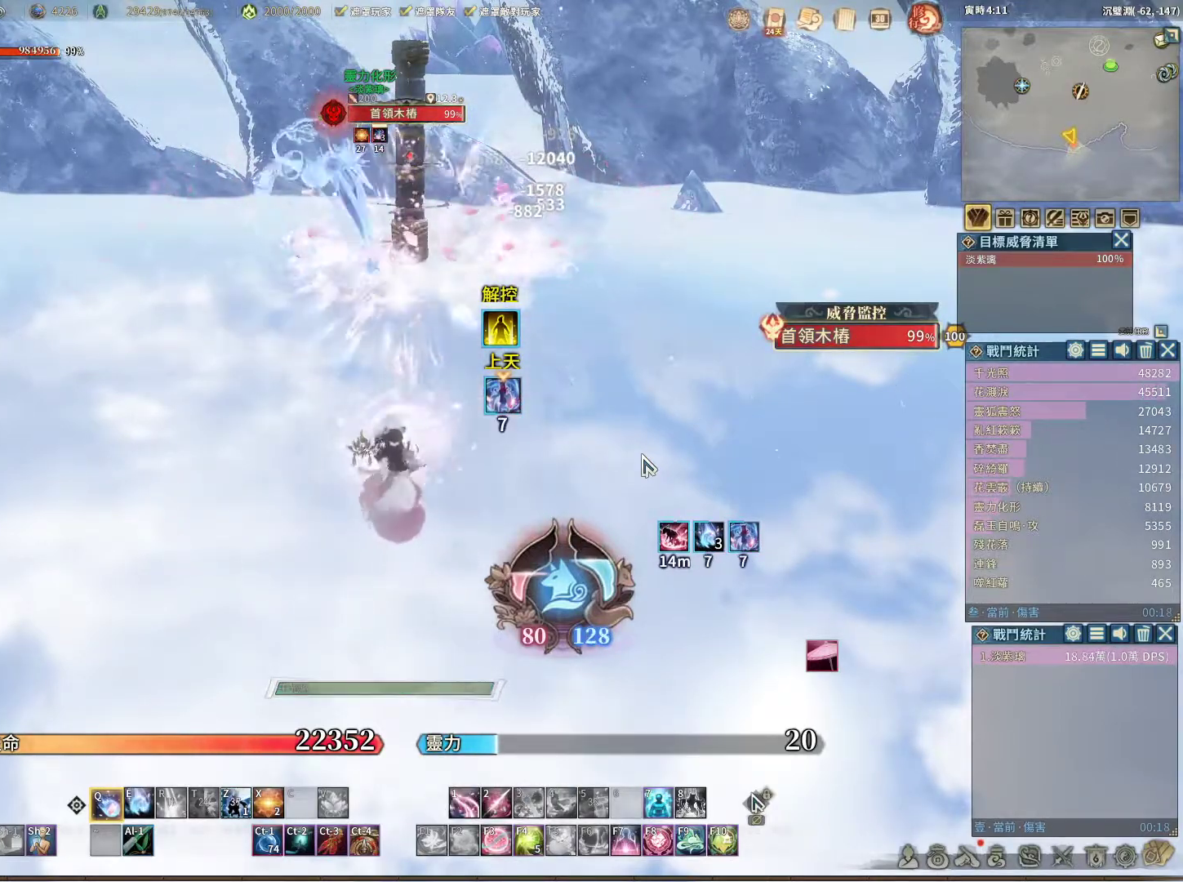
{"keys": ["q"], "mouse": [], "events": [[100, "e", "down"], [133, "e", "up"]]}
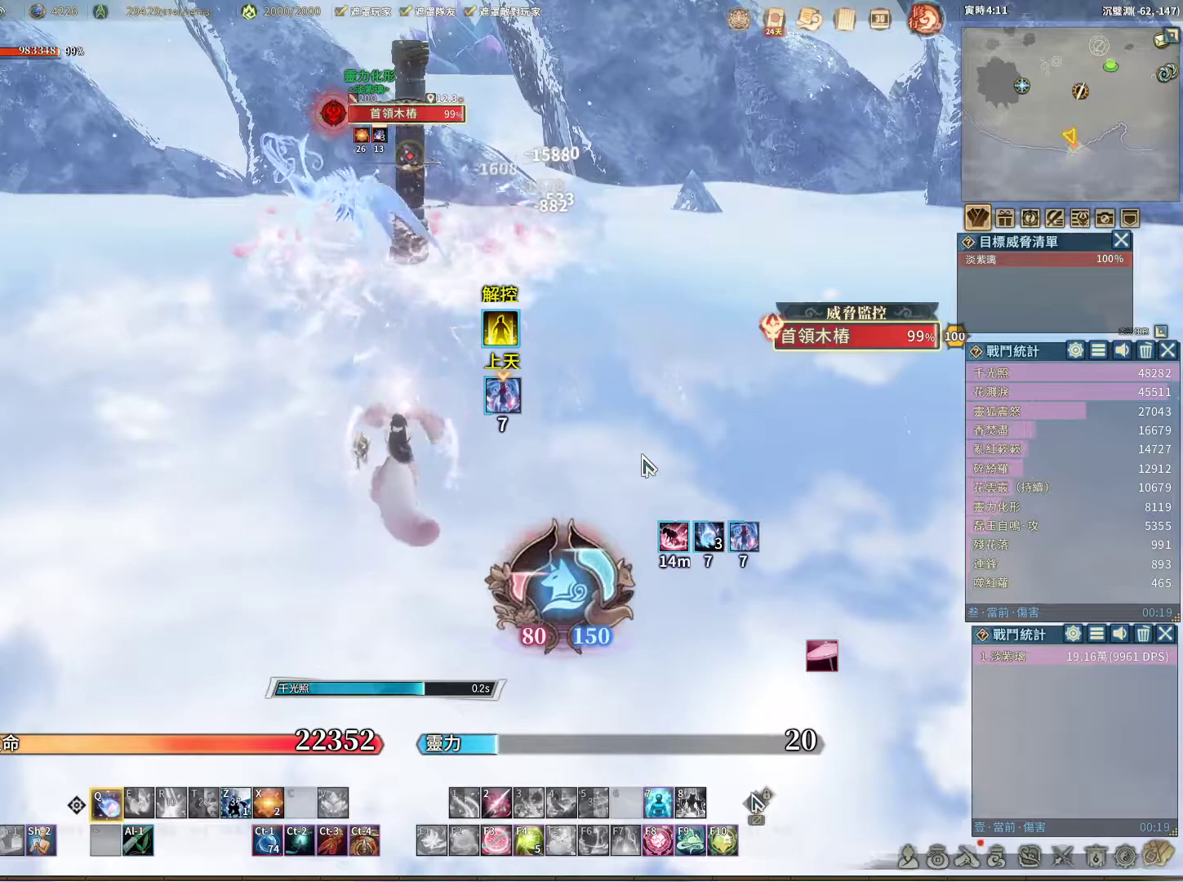
{"keys": ["q"], "mouse": [], "events": []}
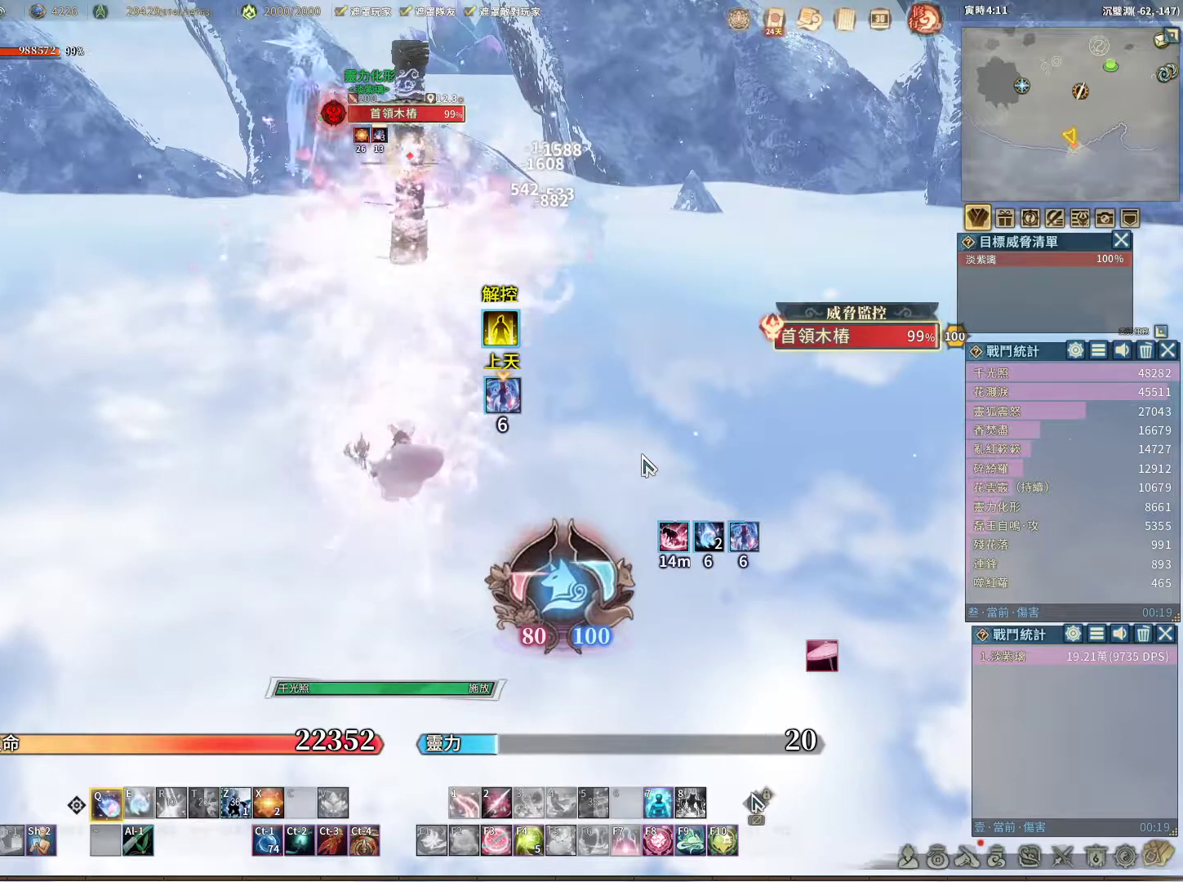
{"keys": ["q"], "mouse": [], "events": []}
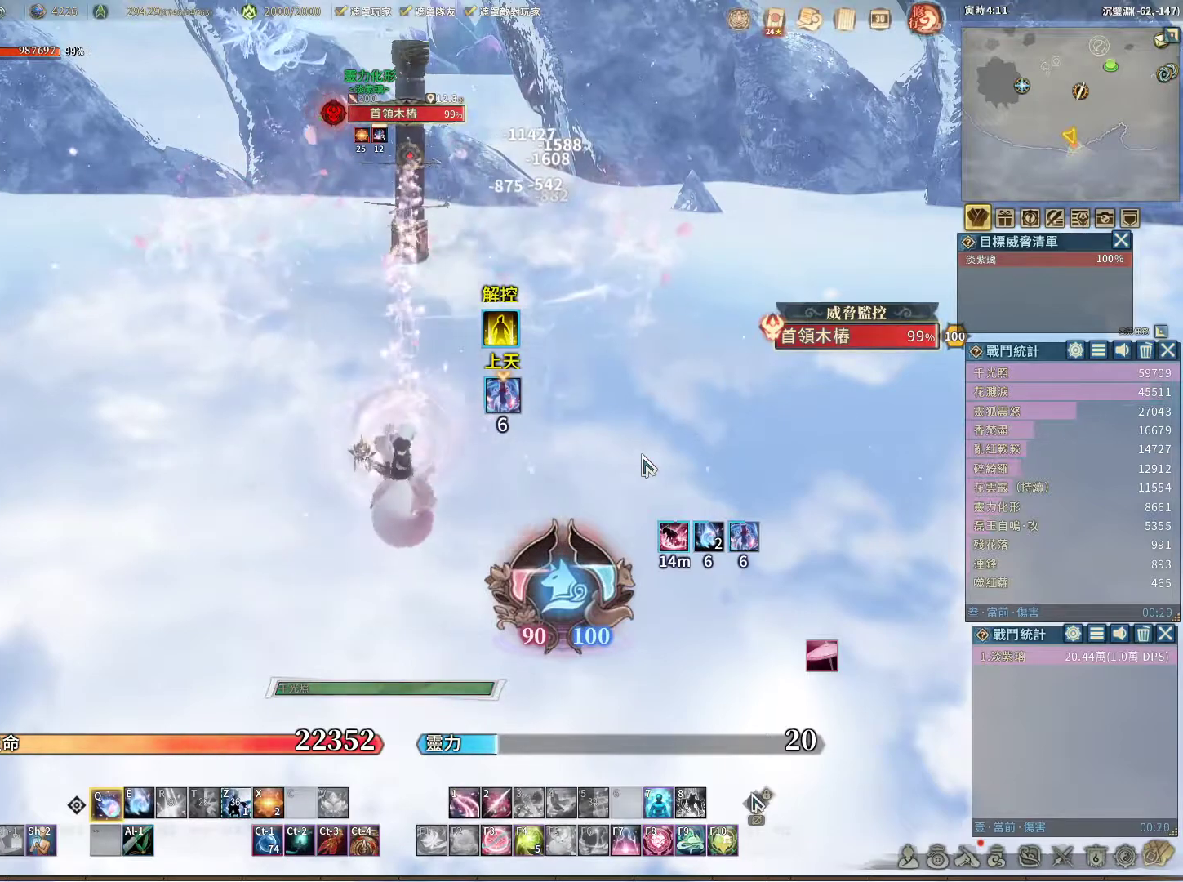
{"keys": ["q"], "mouse": [], "events": [[367, "e", "down"], [467, "e", "up"]]}
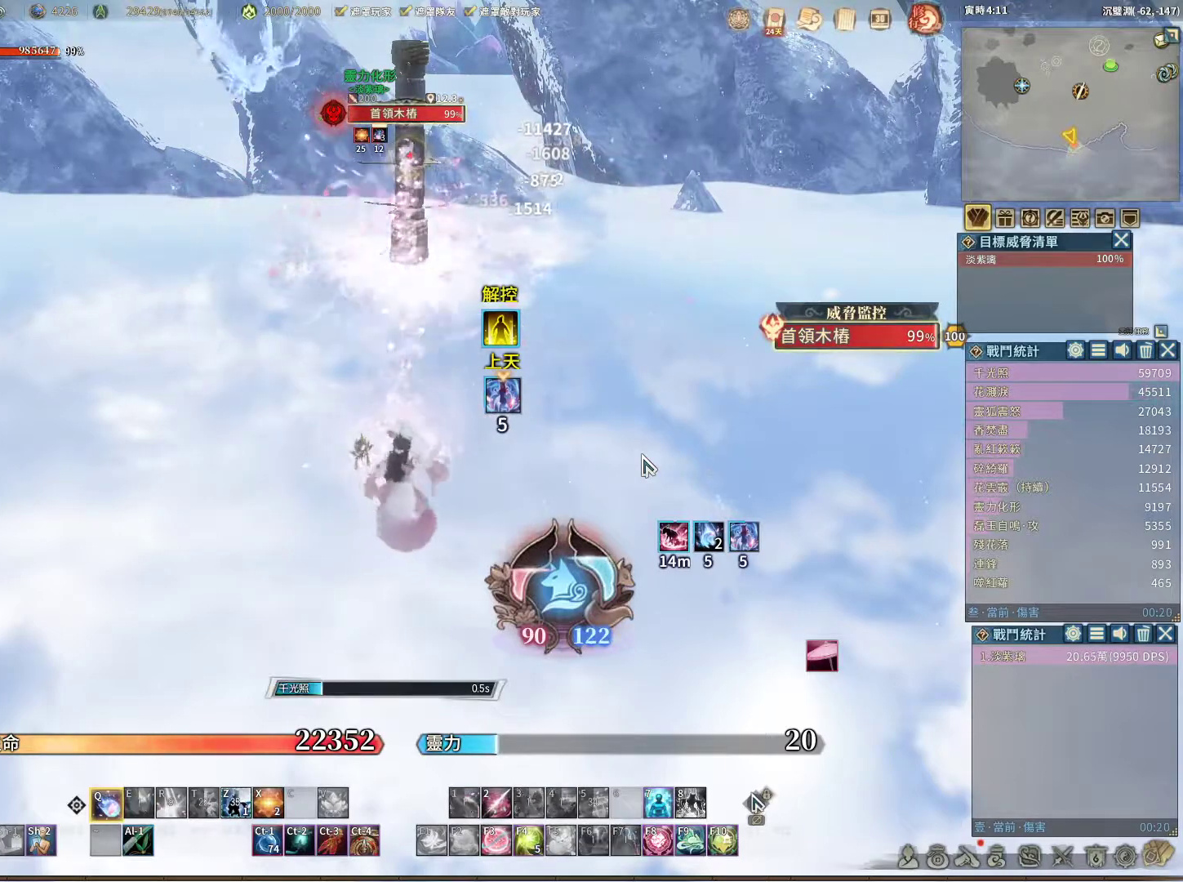
{"keys": ["q"], "mouse": [], "events": []}
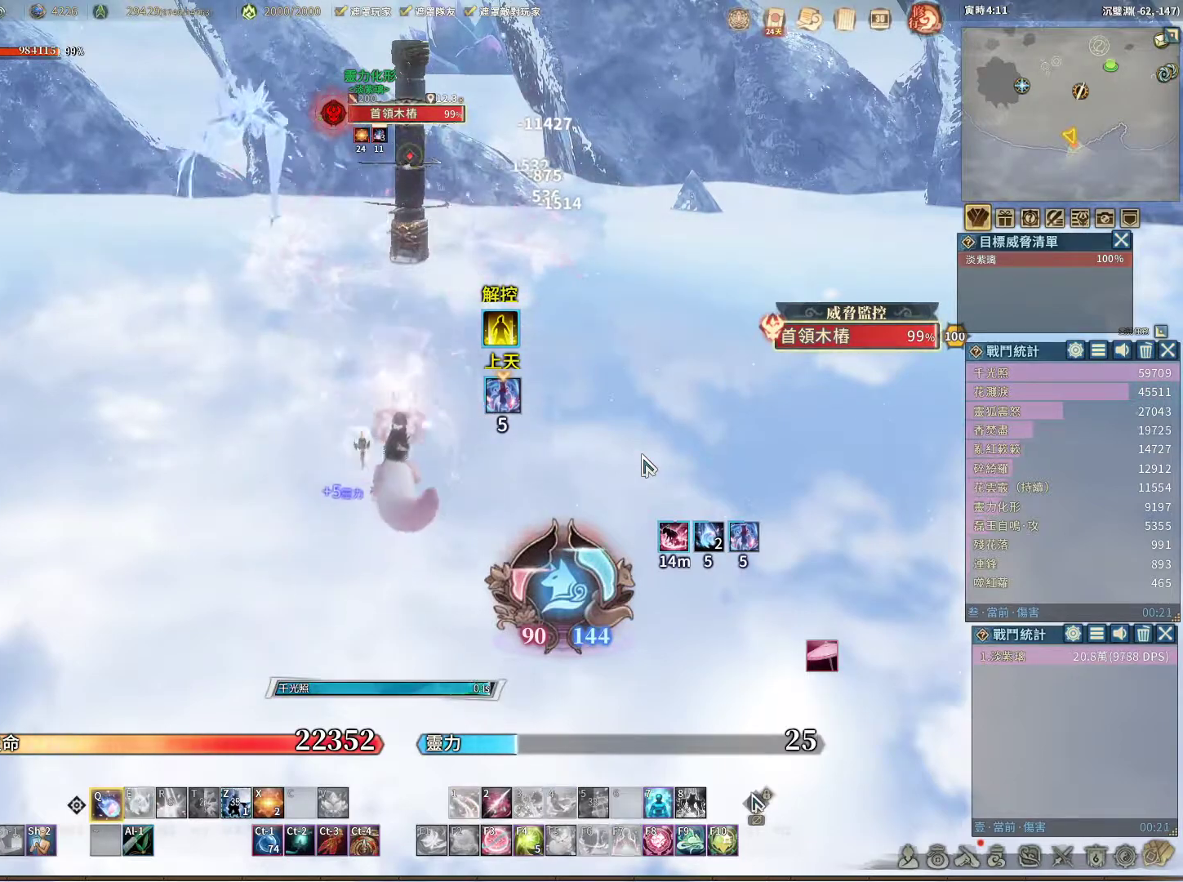
{"keys": ["q"], "mouse": [], "events": []}
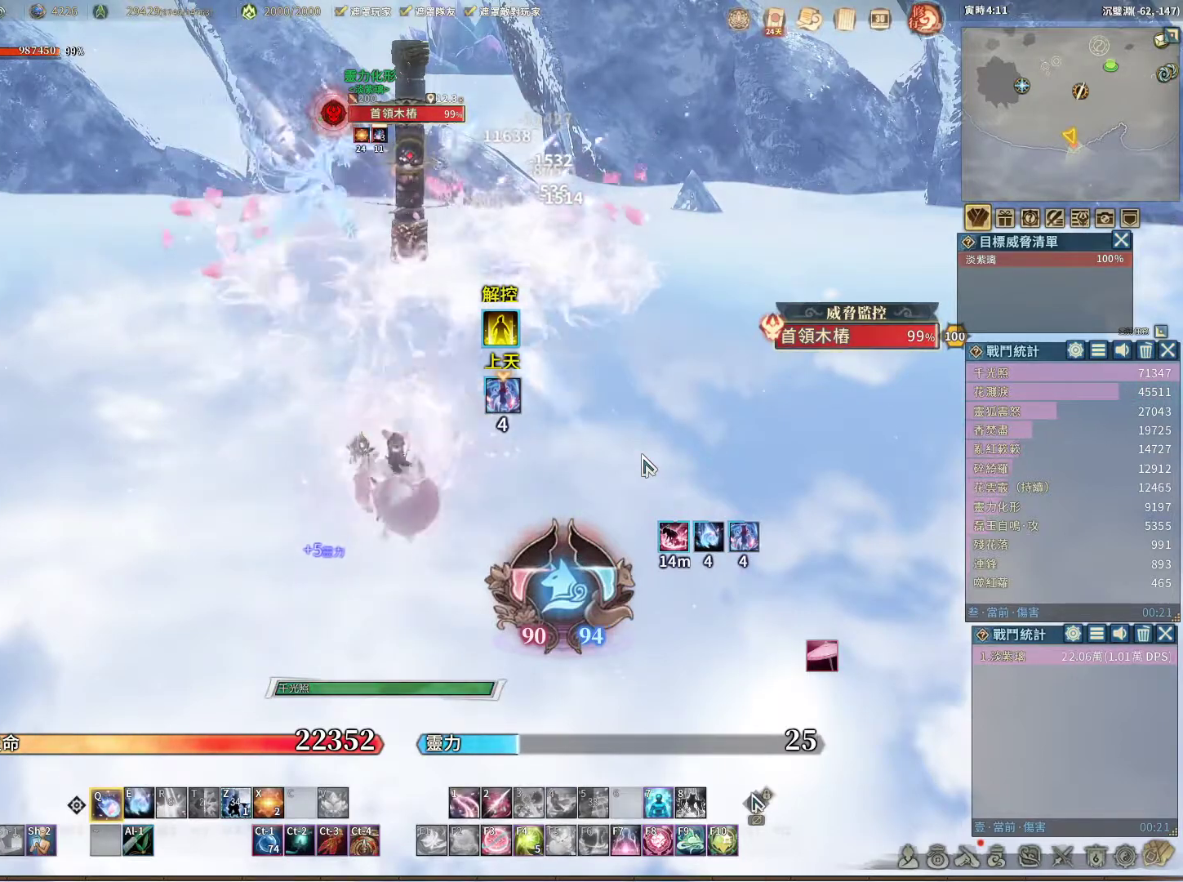
{"keys": ["q"], "mouse": [], "events": []}
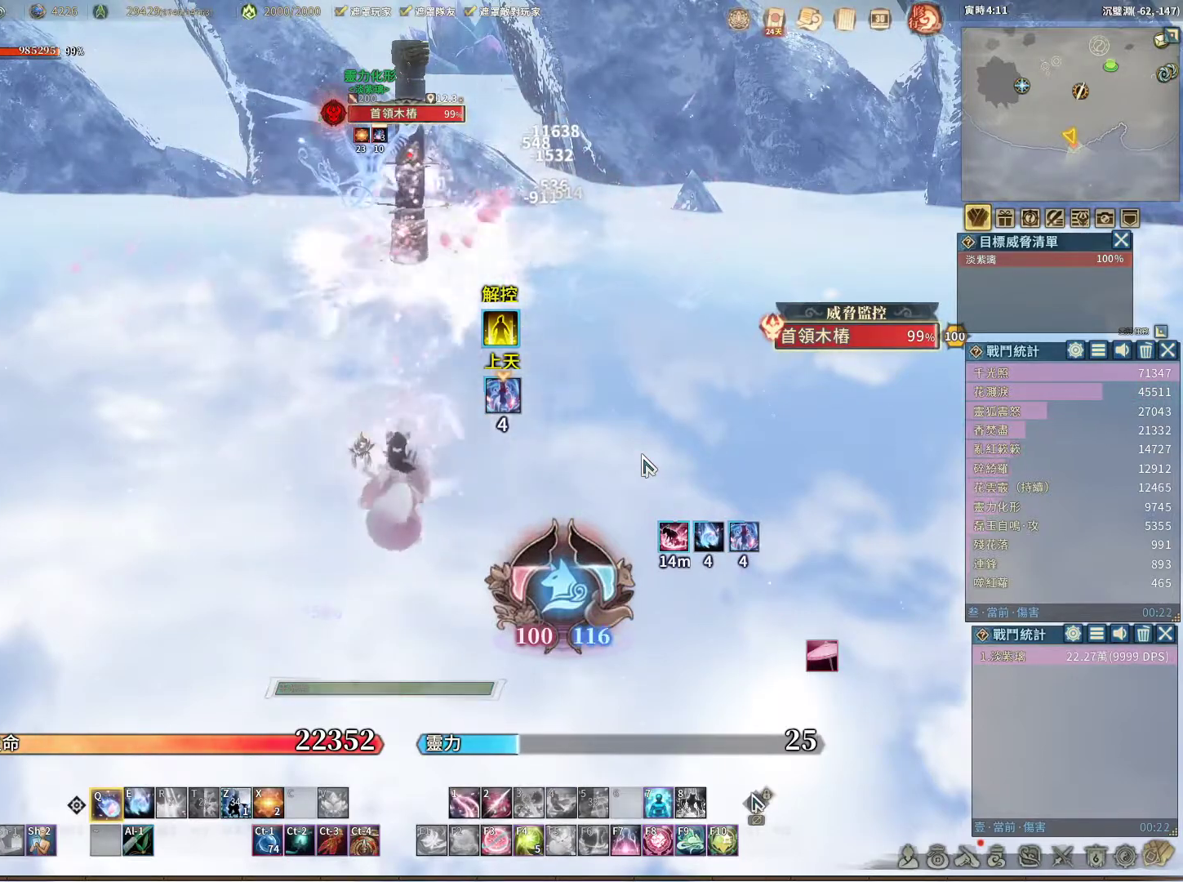
{"keys": ["q"], "mouse": [], "events": [[150, "e", "down"], [250, "e", "up"]]}
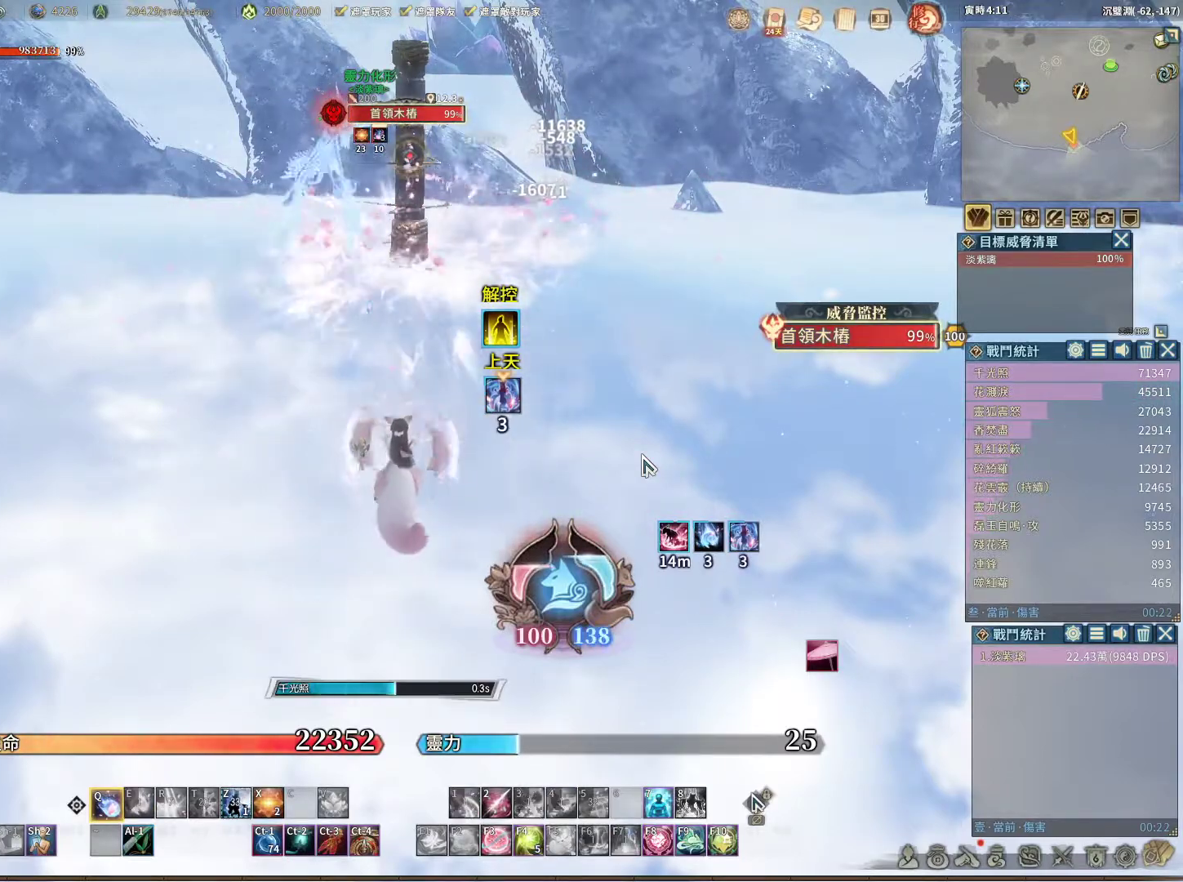
{"keys": ["q"], "mouse": [], "events": []}
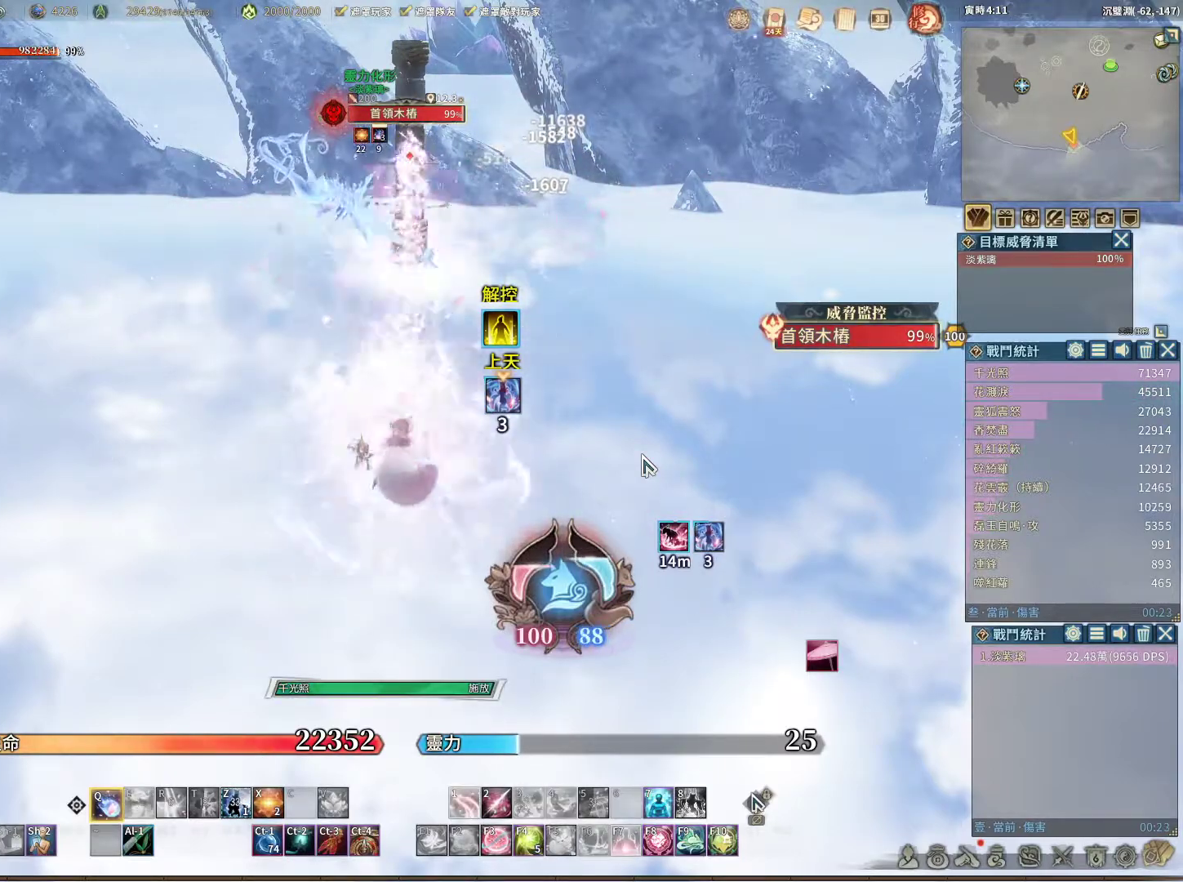
{"keys": ["q"], "mouse": [], "events": []}
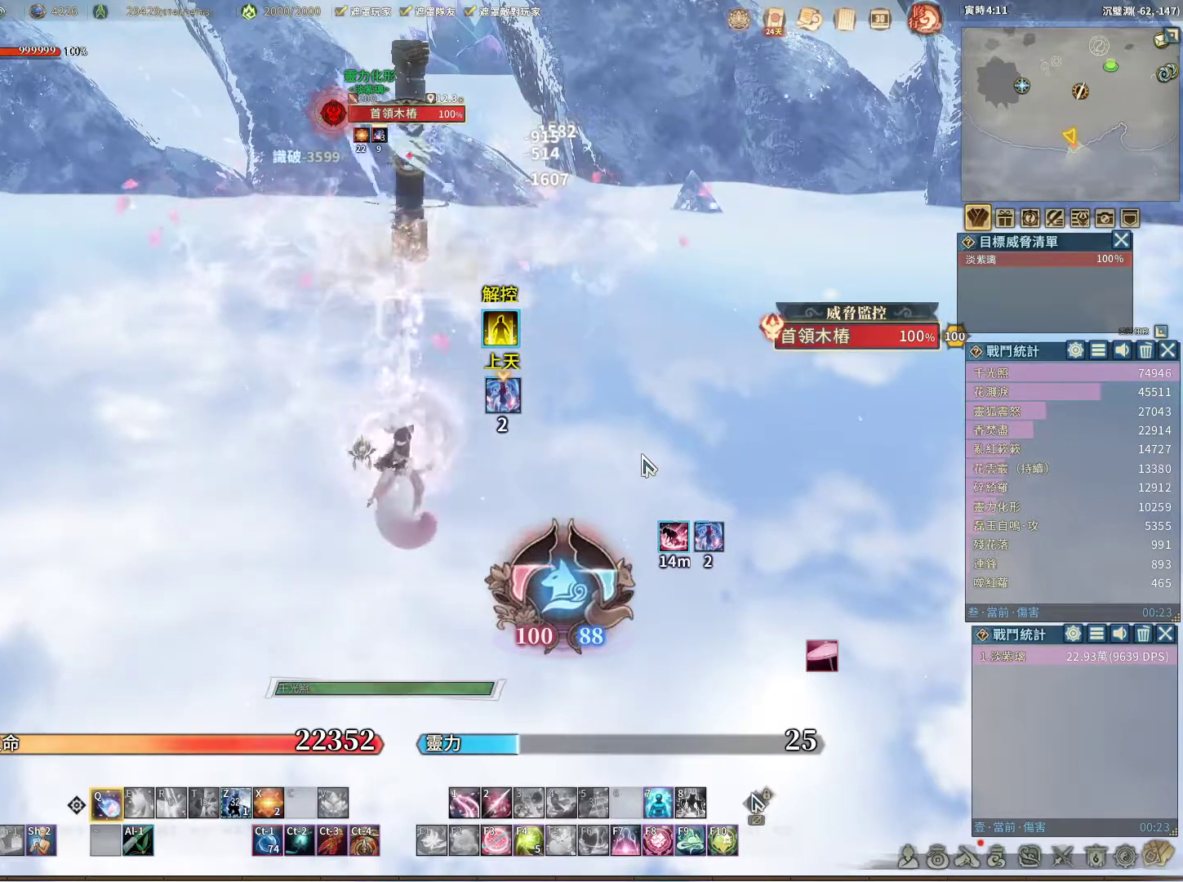
{"keys": ["q"], "mouse": [], "events": []}
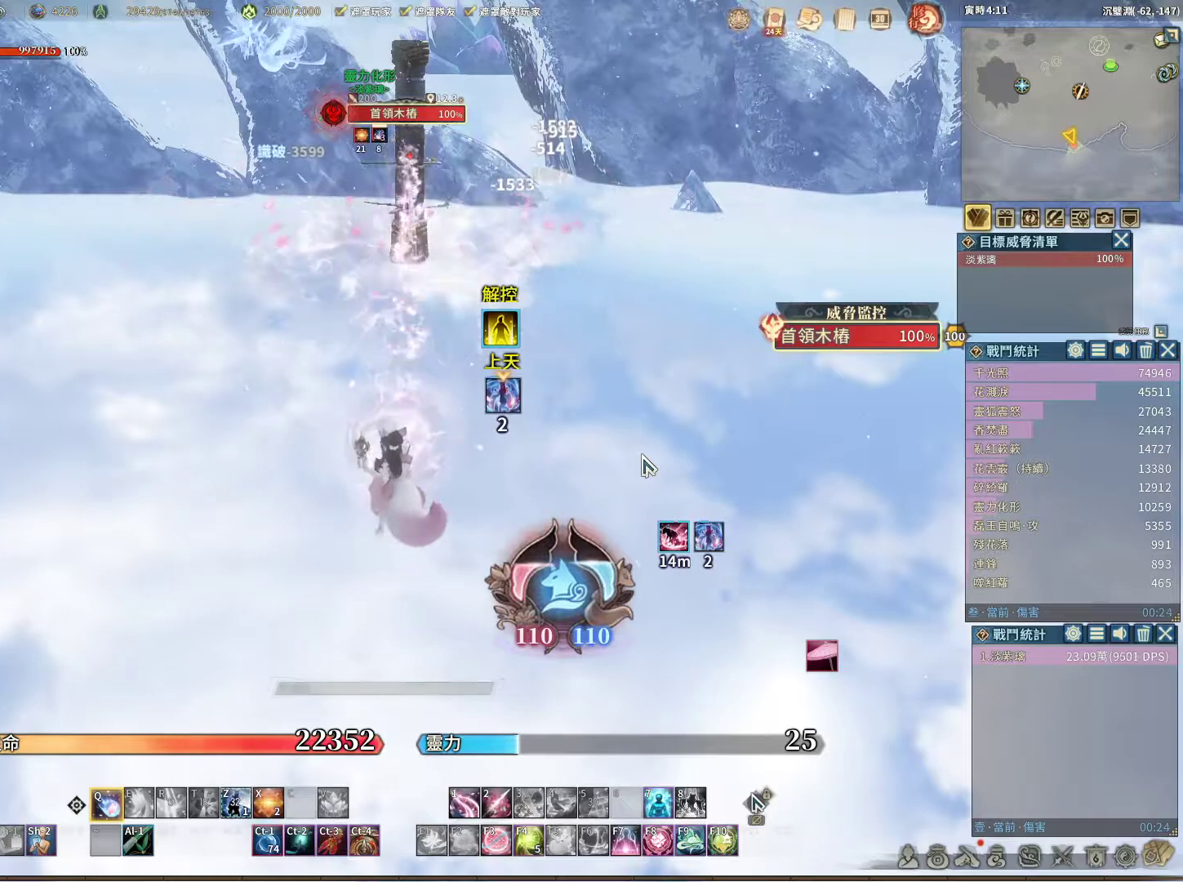
{"keys": ["q"], "mouse": [], "events": []}
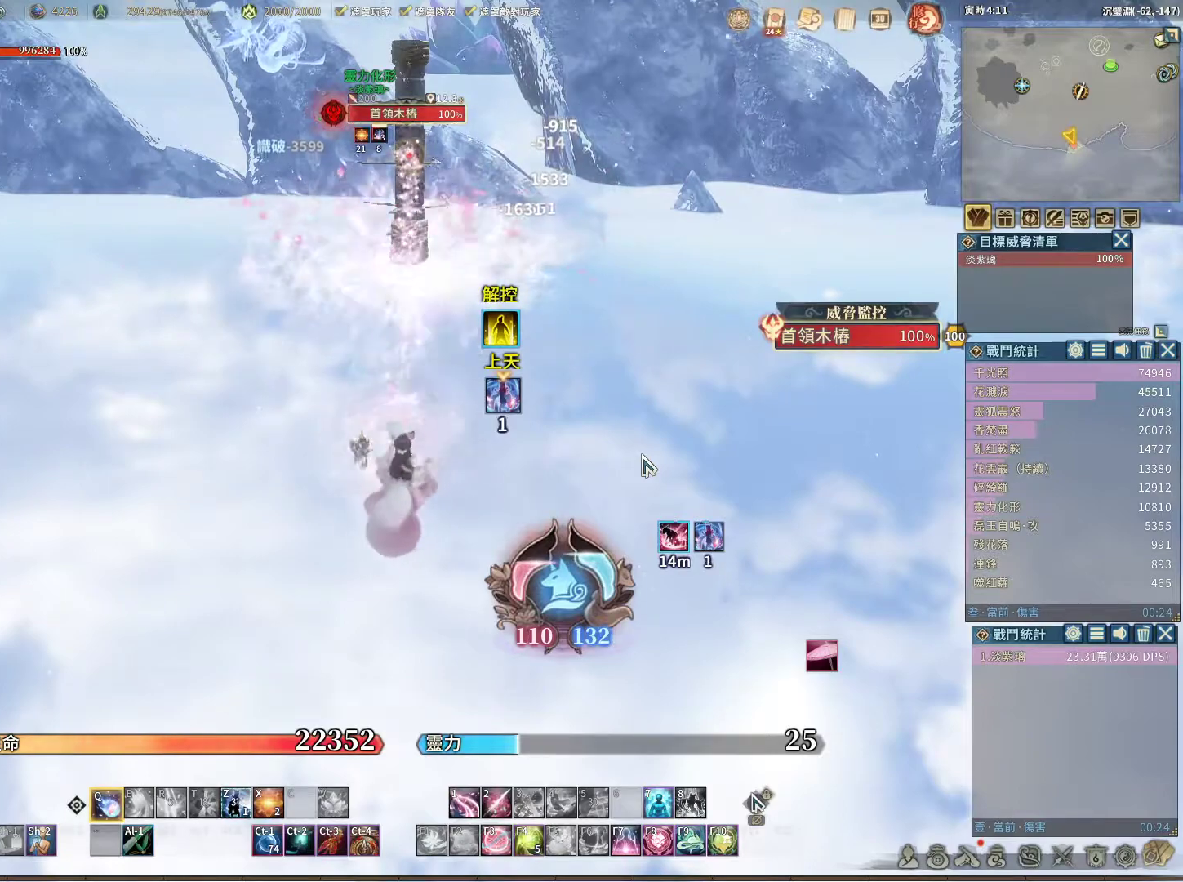
{"keys": ["q"], "mouse": [], "events": []}
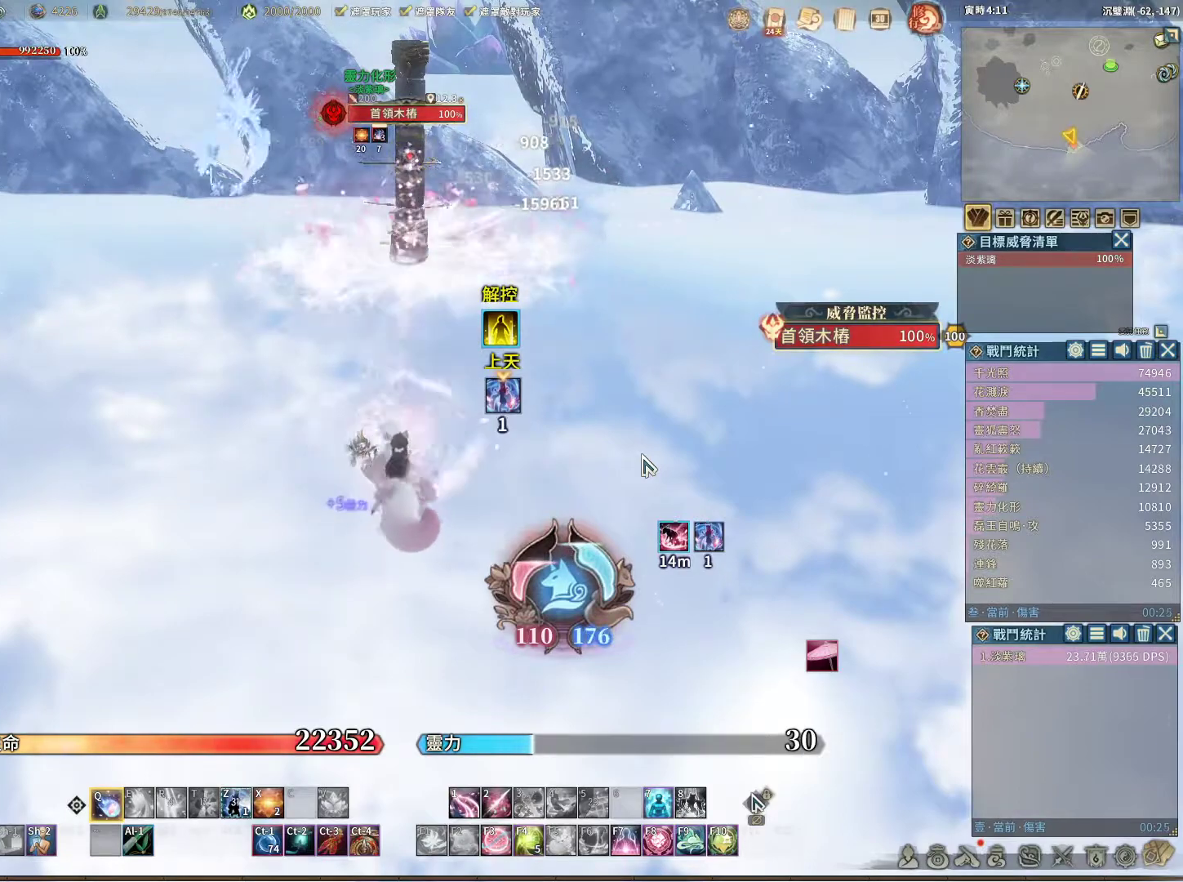
{"keys": ["q"], "mouse": [], "events": []}
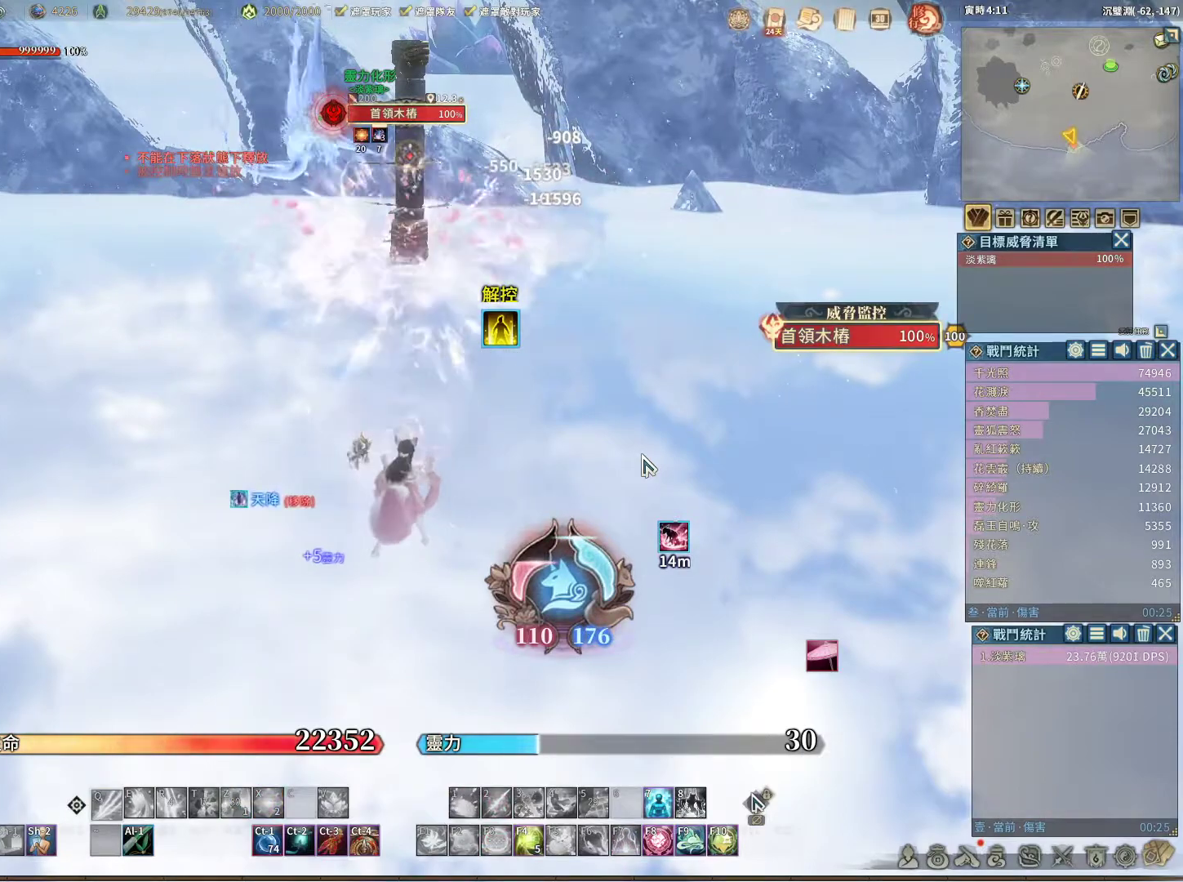
{"keys": ["q"], "mouse": [], "events": []}
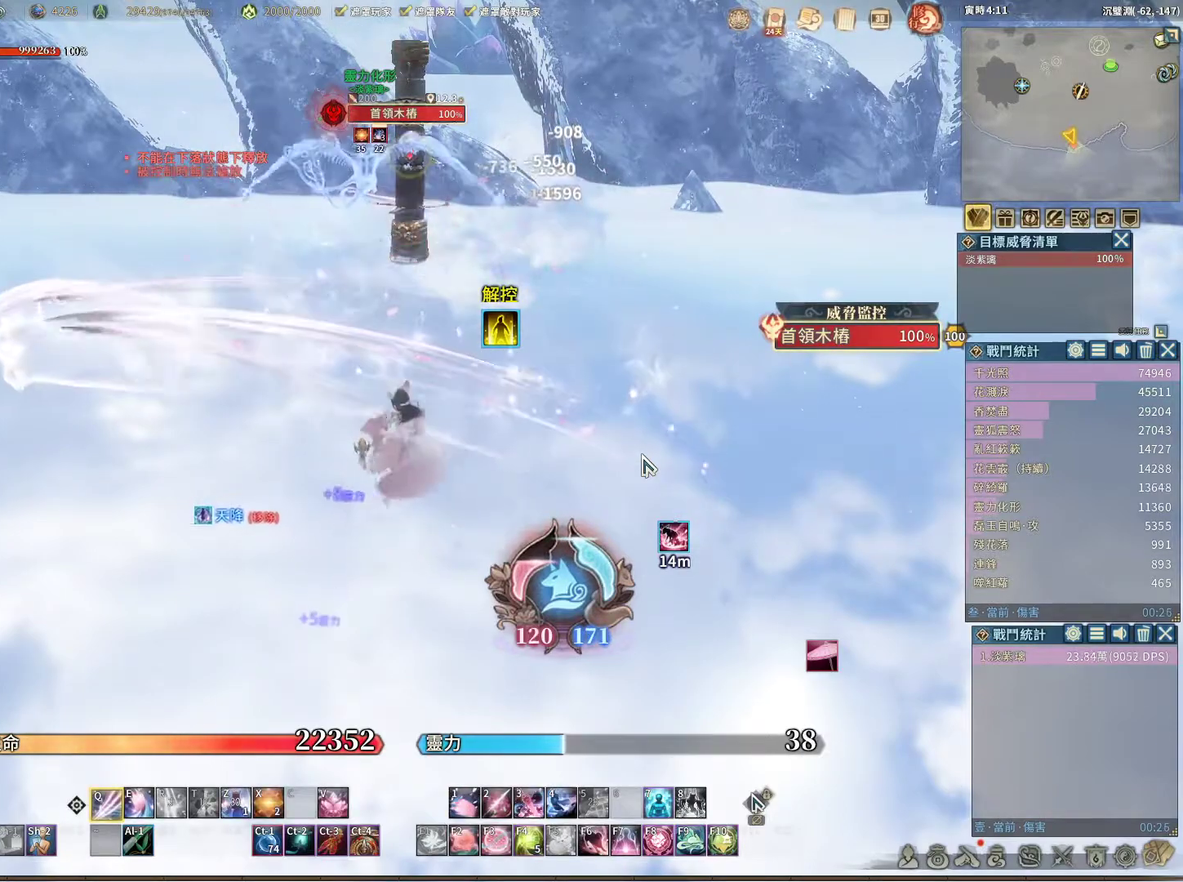
{"keys": ["q"], "mouse": [], "events": []}
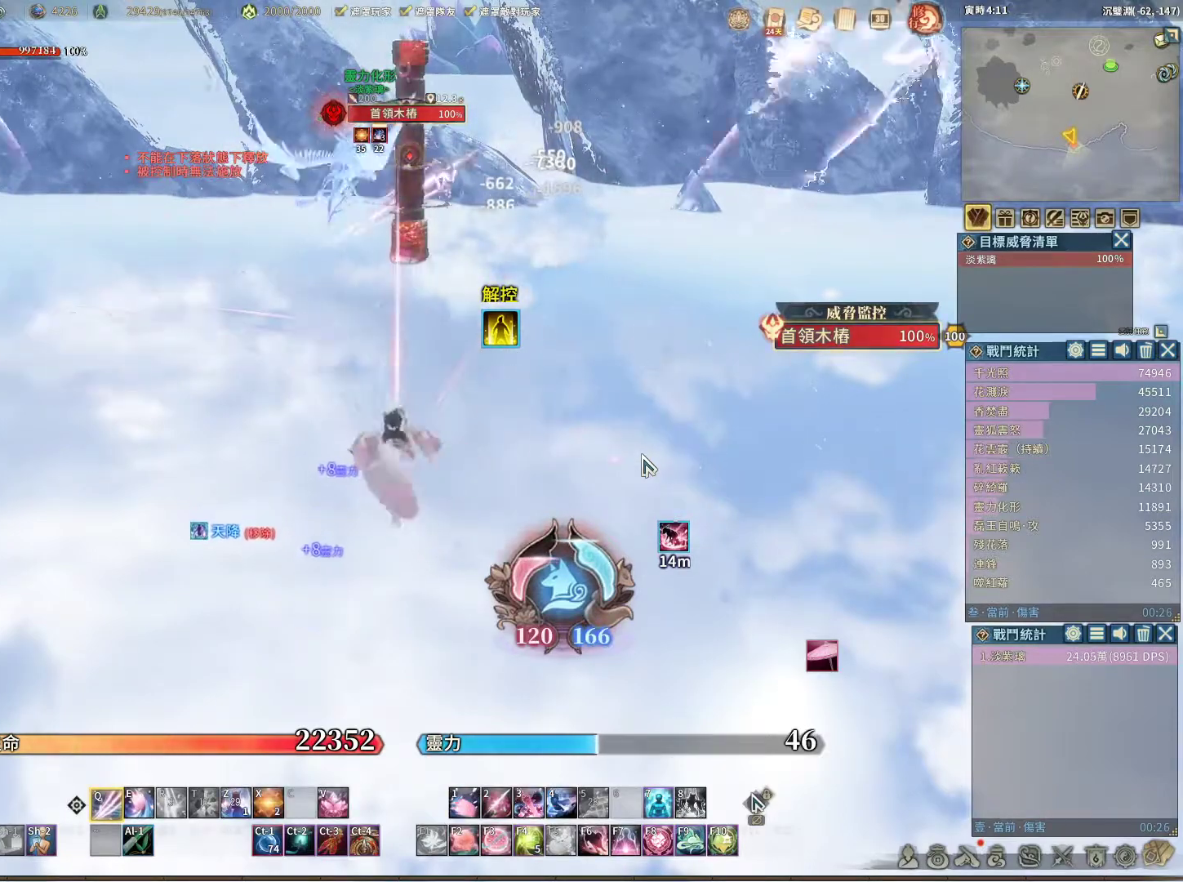
{"keys": ["q"], "mouse": [], "events": [[100, "q", "up"], [200, "space", "down"], [250, "space", "up"], [300, "q", "down"]]}
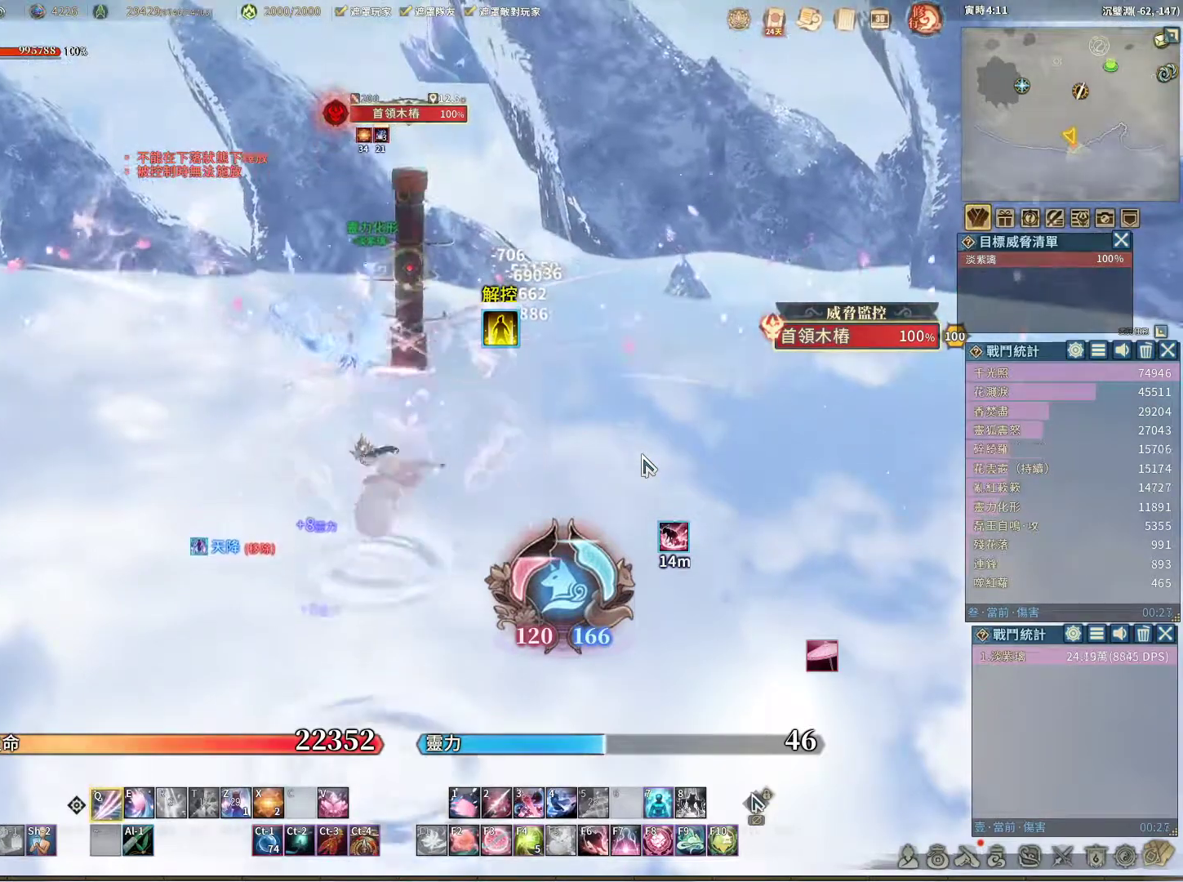
{"keys": [], "mouse": [], "events": [[500, "q", "up"]]}
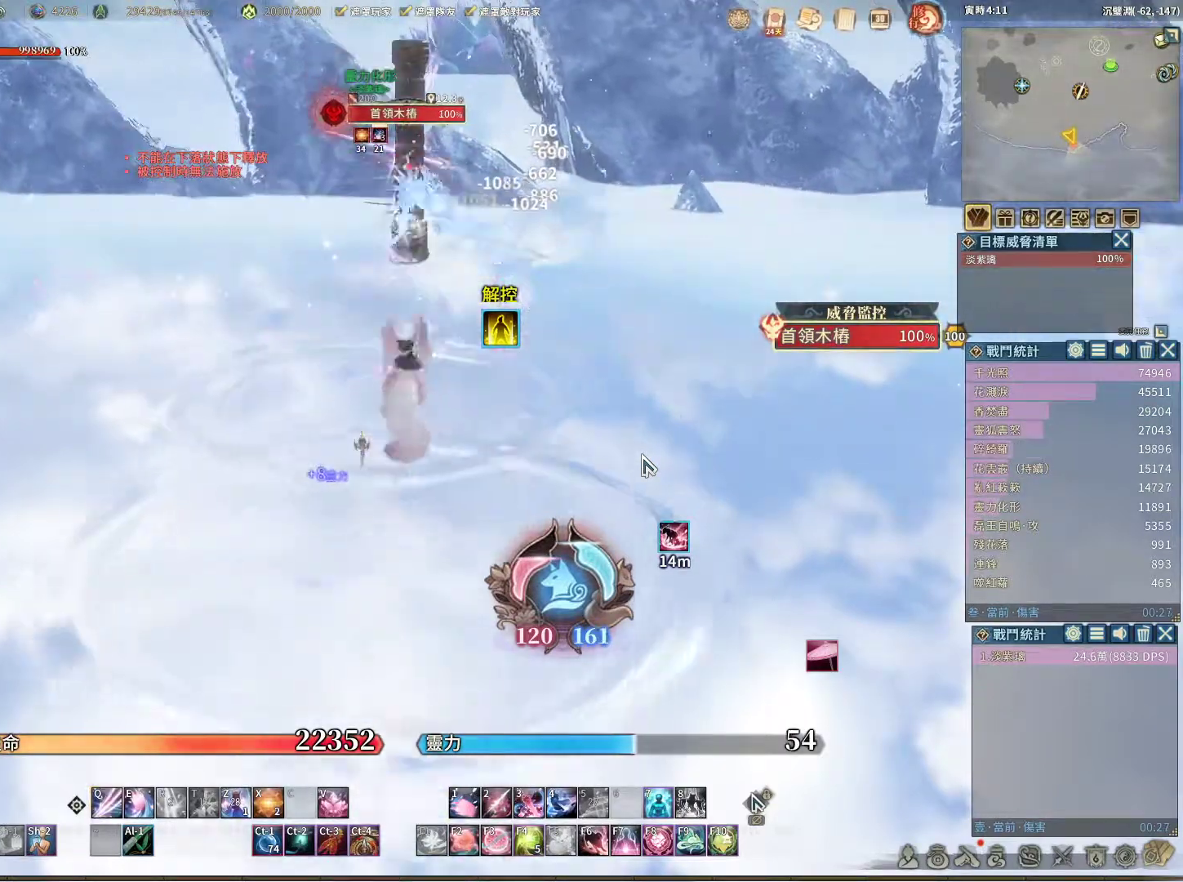
{"keys": ["q"], "mouse": [], "events": [[183, "space", "down"], [283, "q", "down"], [283, "space", "up"]]}
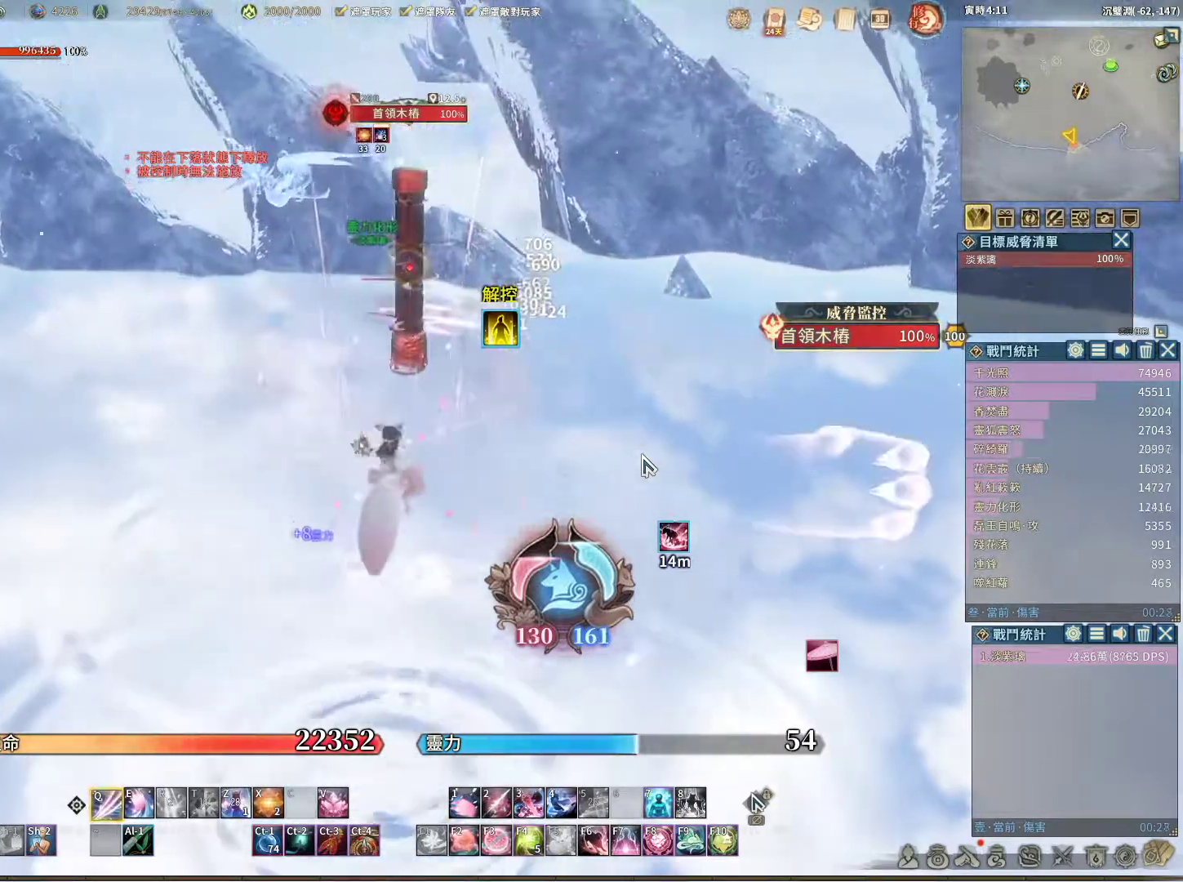
{"keys": ["q"], "mouse": [], "events": []}
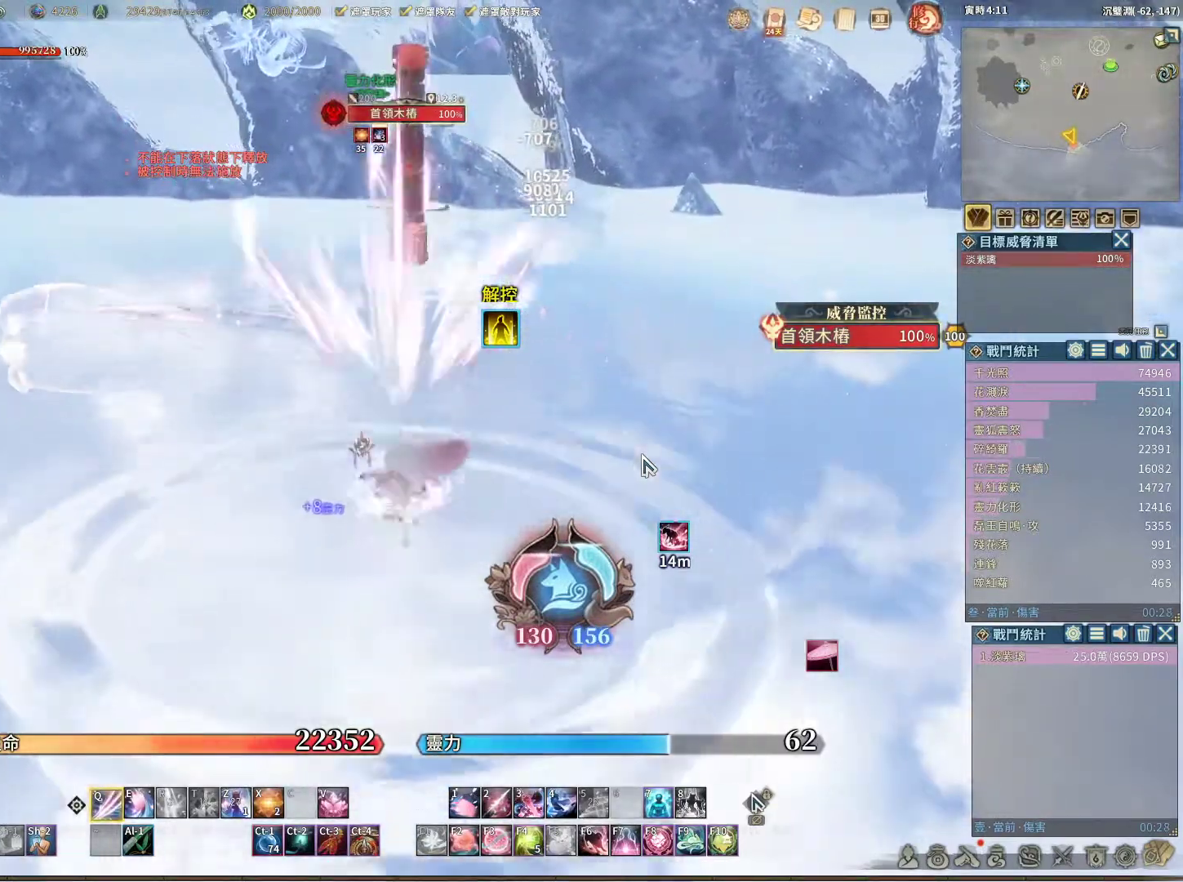
{"keys": ["q"], "mouse": [], "events": [[317, "q", "up"], [350, "space", "down"], [450, "q", "down"], [450, "space", "up"]]}
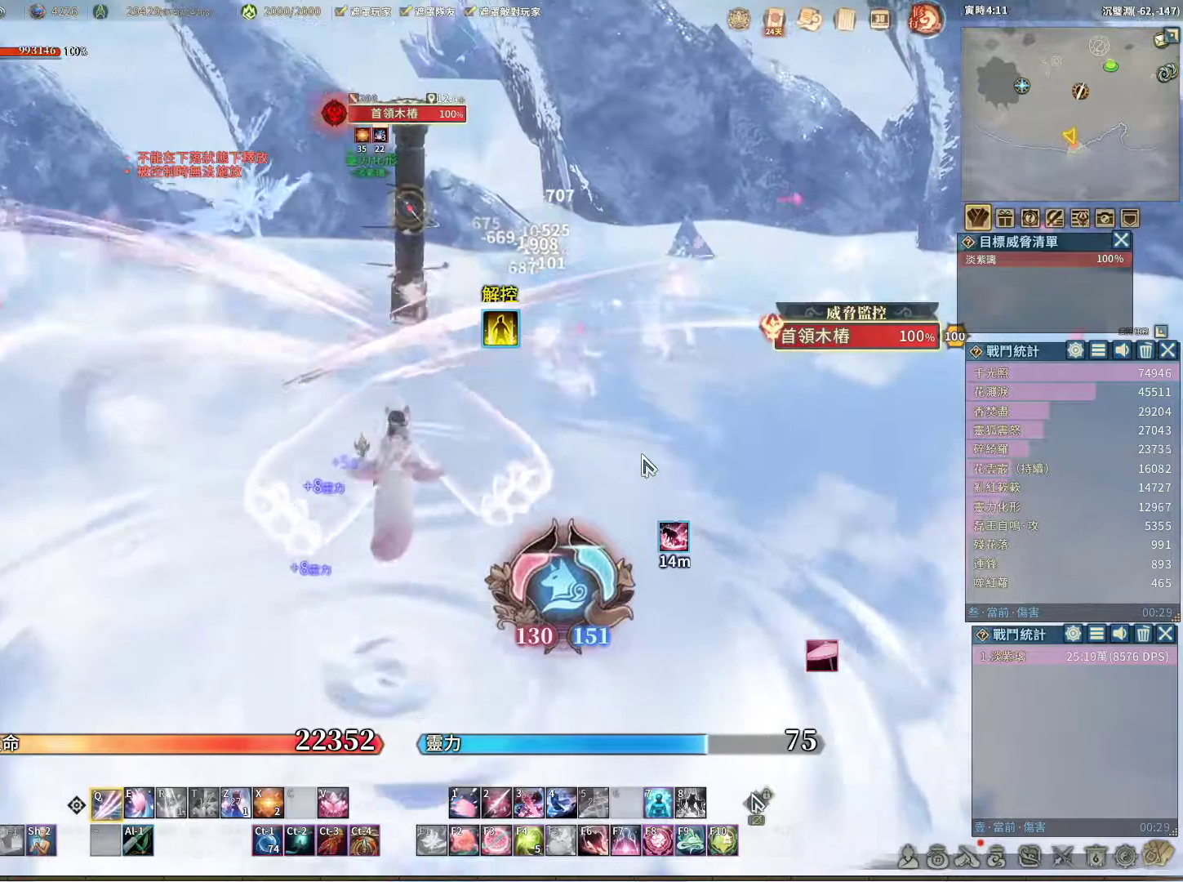
{"keys": ["q"], "mouse": [], "events": []}
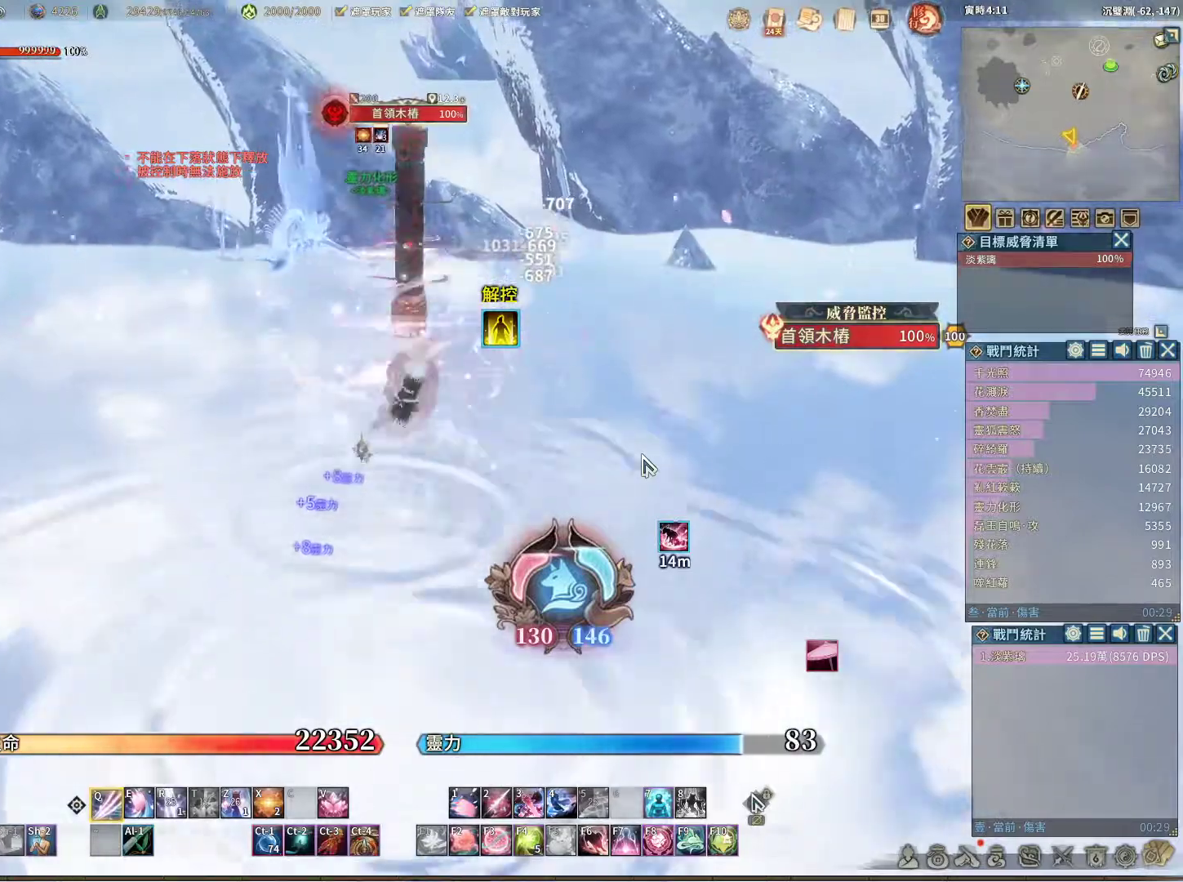
{"keys": ["q"], "mouse": [], "events": [[300, "q", "up"], [350, "e", "down"], [383, "e", "up"], [433, "q", "down"]]}
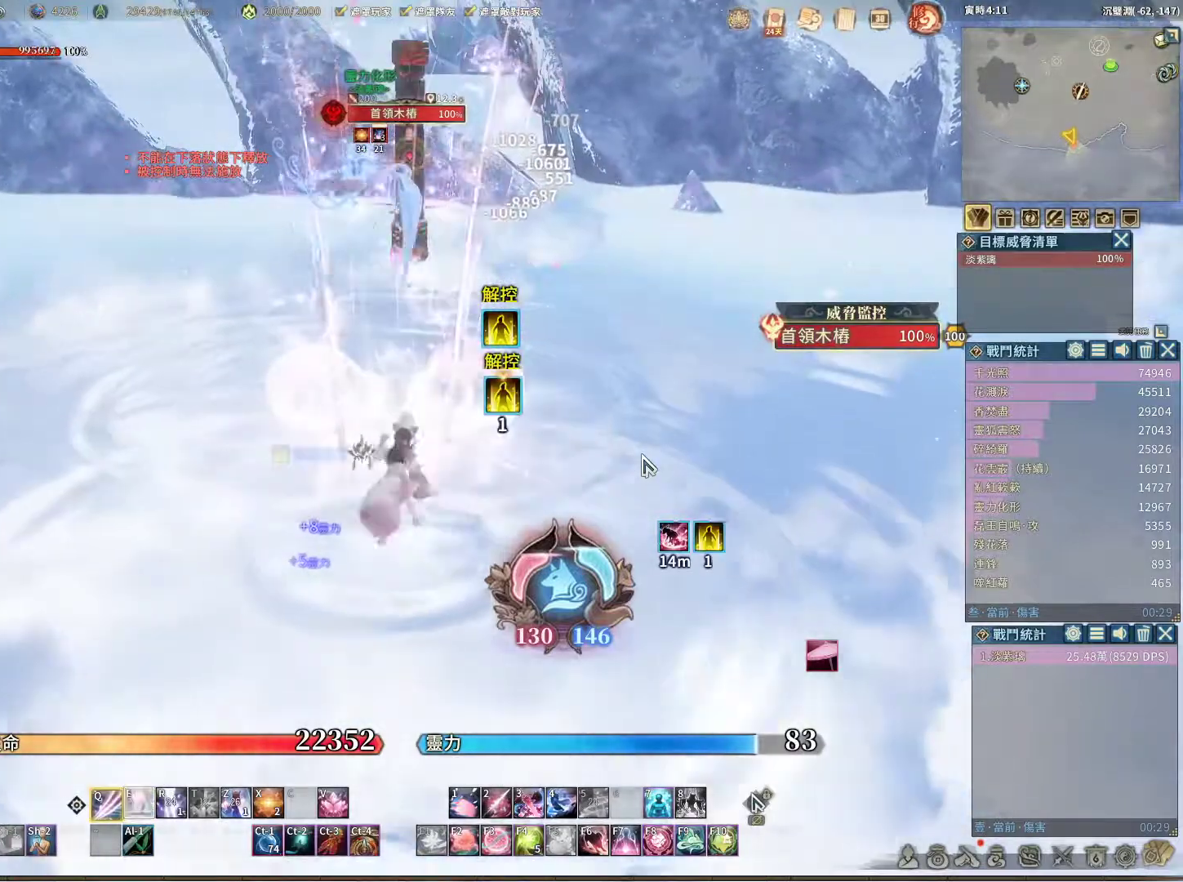
{"keys": ["q"], "mouse": [], "events": []}
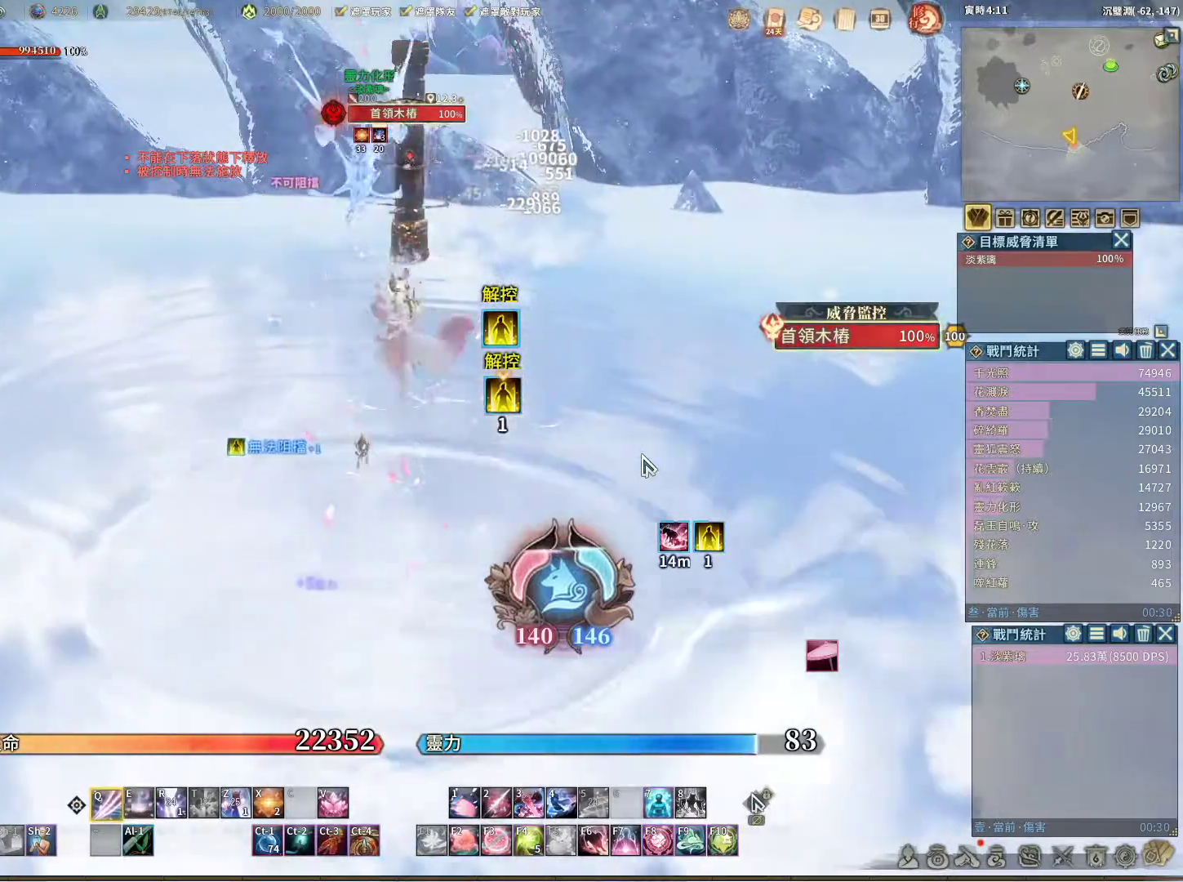
{"keys": [], "mouse": [], "events": [[100, "q", "up"], [133, "e", "down"], [183, "e", "up"]]}
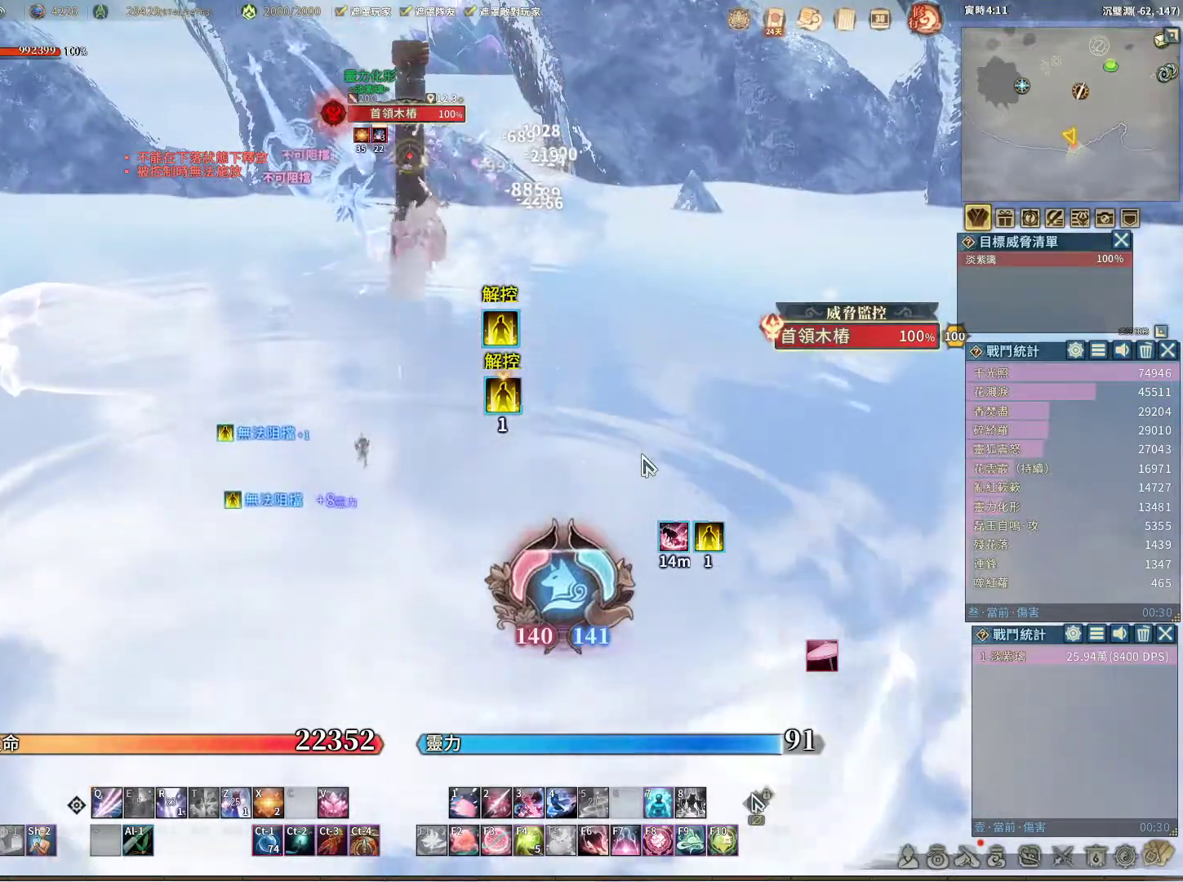
{"keys": ["q"], "mouse": [], "events": [[150, "r", "down"], [250, "r", "up"], [350, "q", "down"]]}
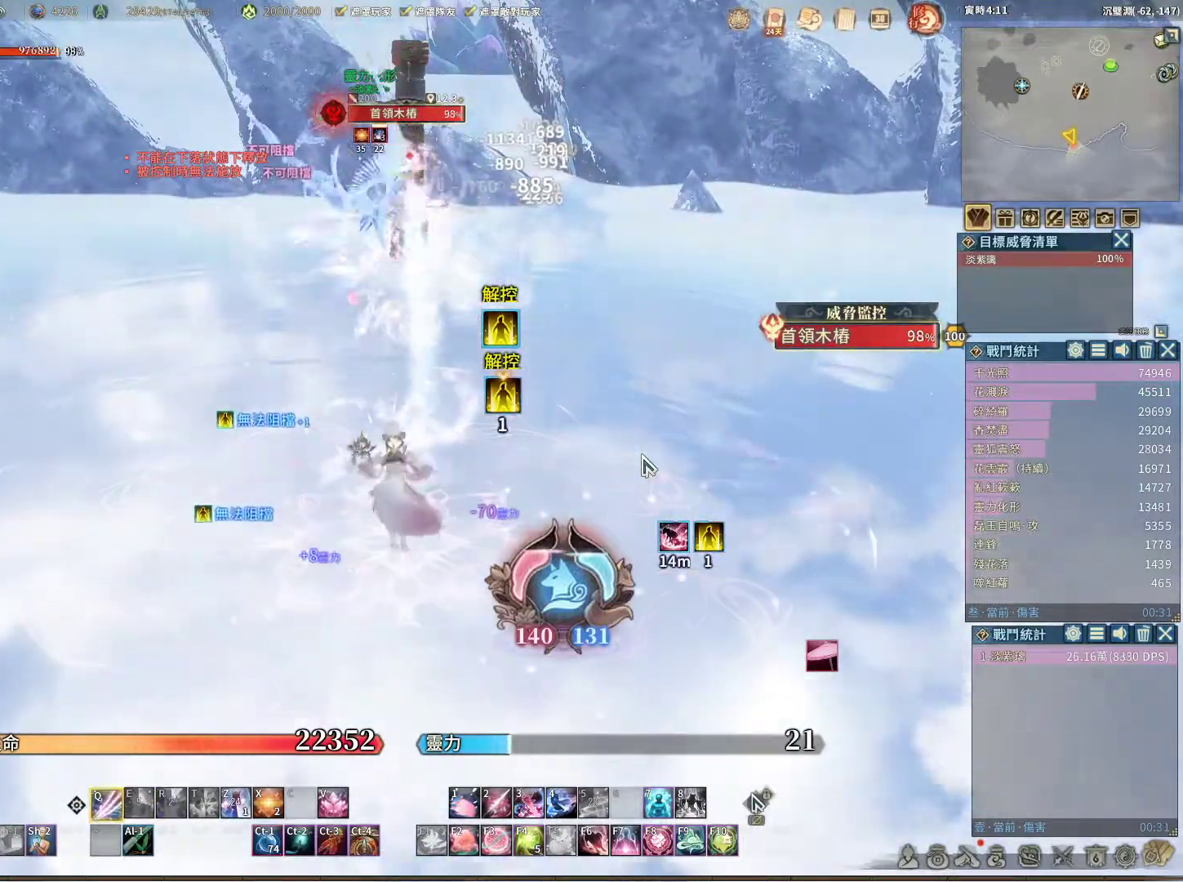
{"keys": ["q"], "mouse": [], "events": []}
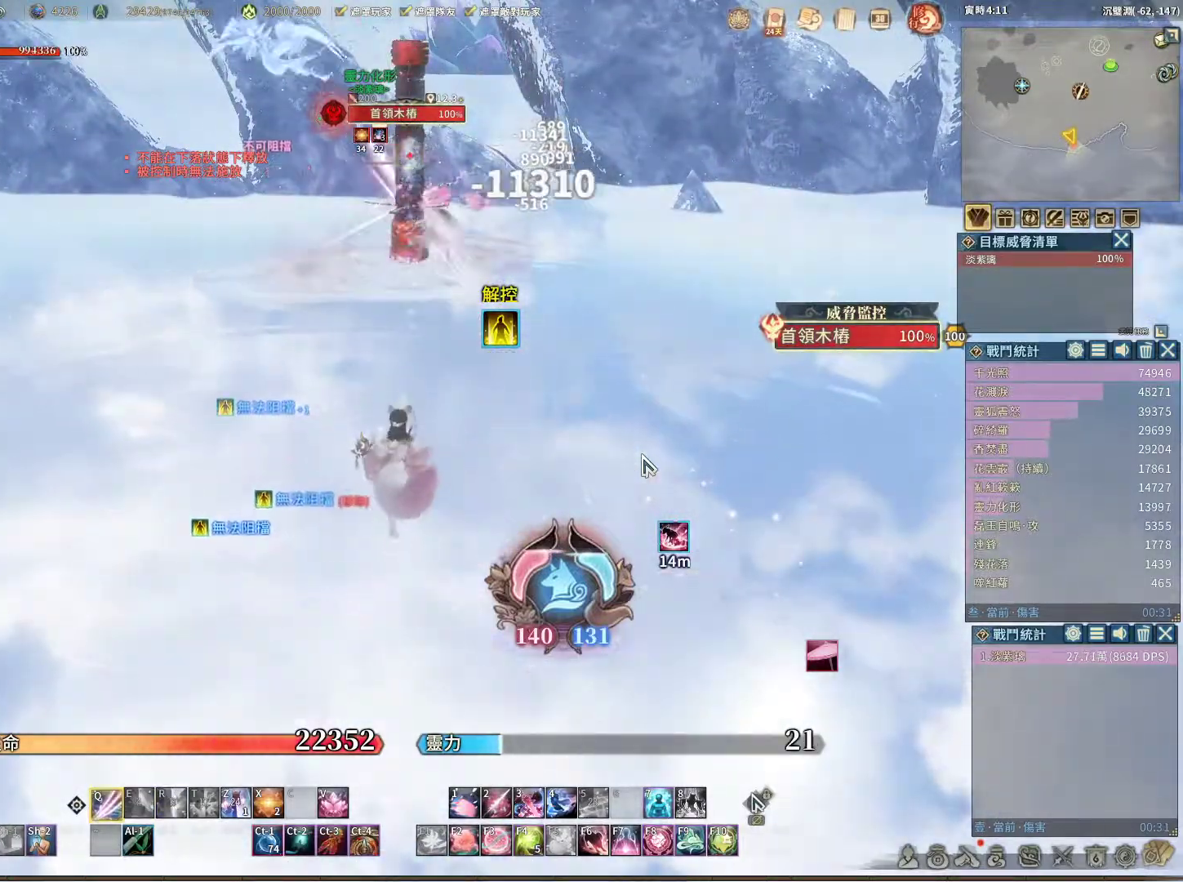
{"keys": ["q"], "mouse": [], "events": []}